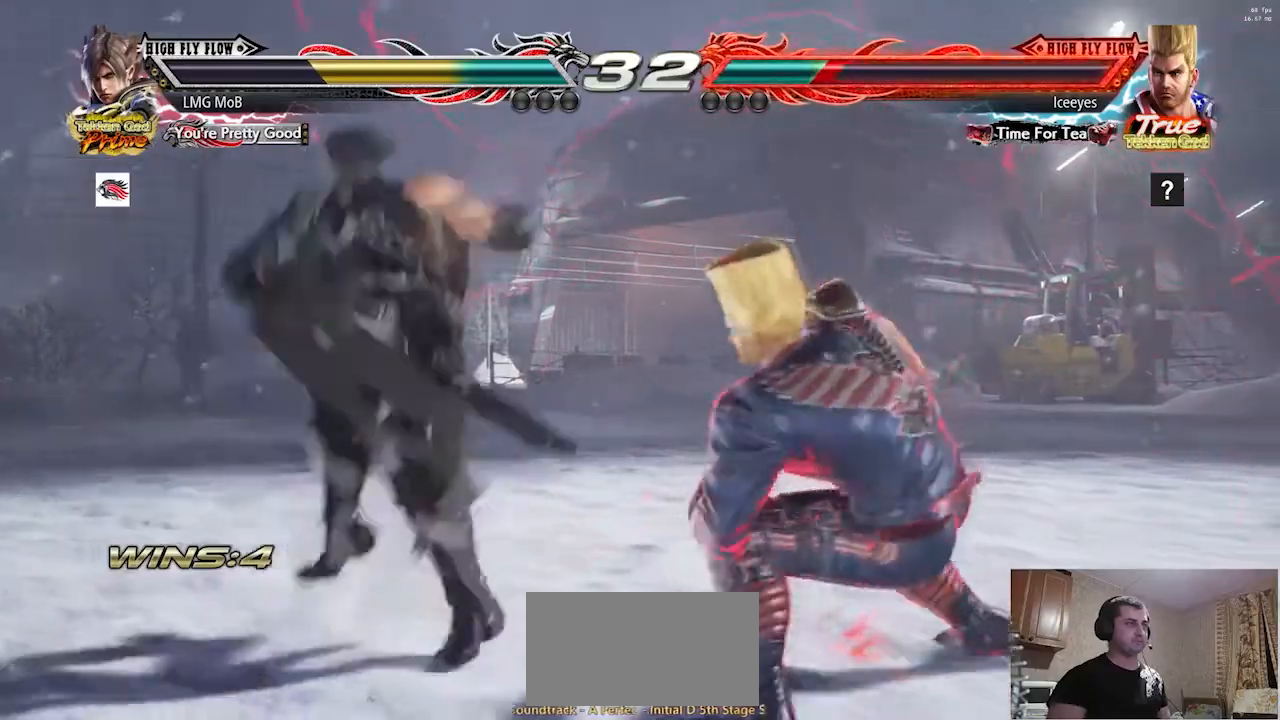
Gameplay with a controller (arcade stick); each line is a JSON object with the inputs held at the frame after it. "events" lists button and stick changes between this image and that frame as [ms after this image, input, new state], when the widget could be followed in between. Not read: L3 R3.
{"buttons": [], "left_stick": "left", "events": [[234, "left_stick", "left"], [351, "left_stick", "down-left"], [468, "left_stick", "left"]]}
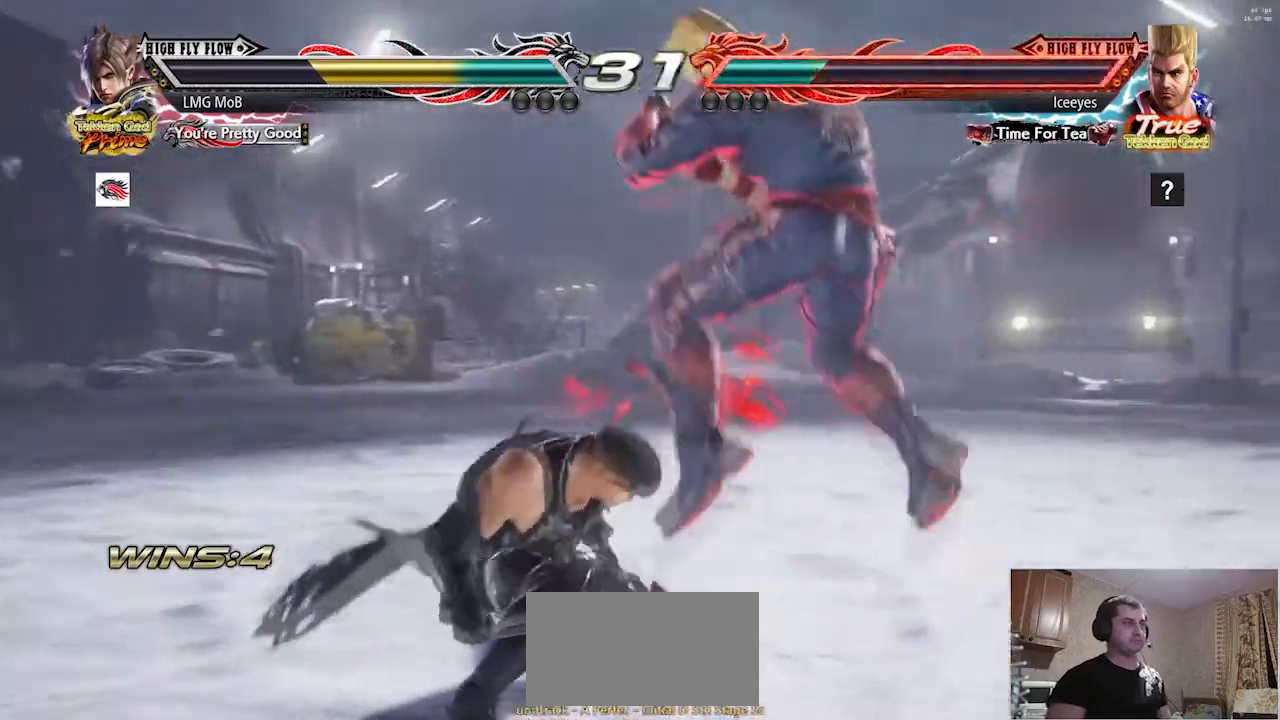
{"buttons": [], "left_stick": "left", "events": [[434, "left_stick", "center"], [484, "left_stick", "left"]]}
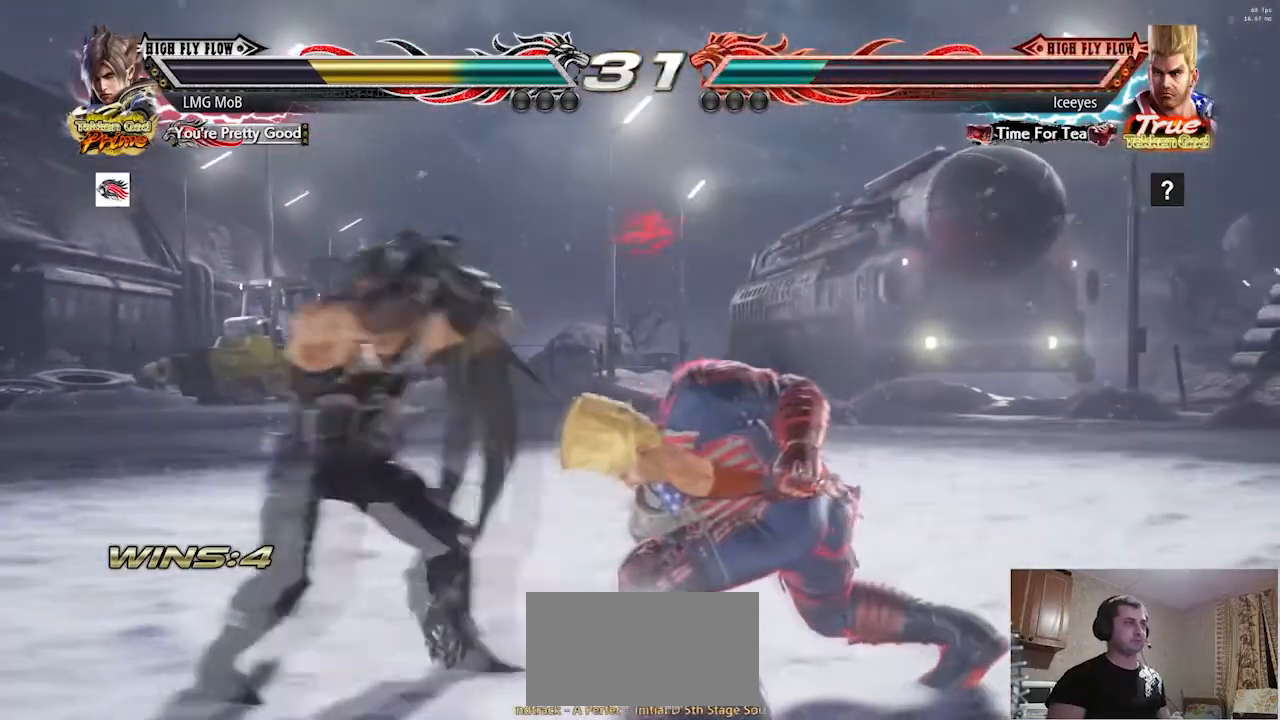
{"buttons": [], "left_stick": "right", "events": [[67, "left_stick", "center"], [117, "left_stick", "left"], [368, "left_stick", "right"], [434, "left_stick", "center"], [484, "left_stick", "right"]]}
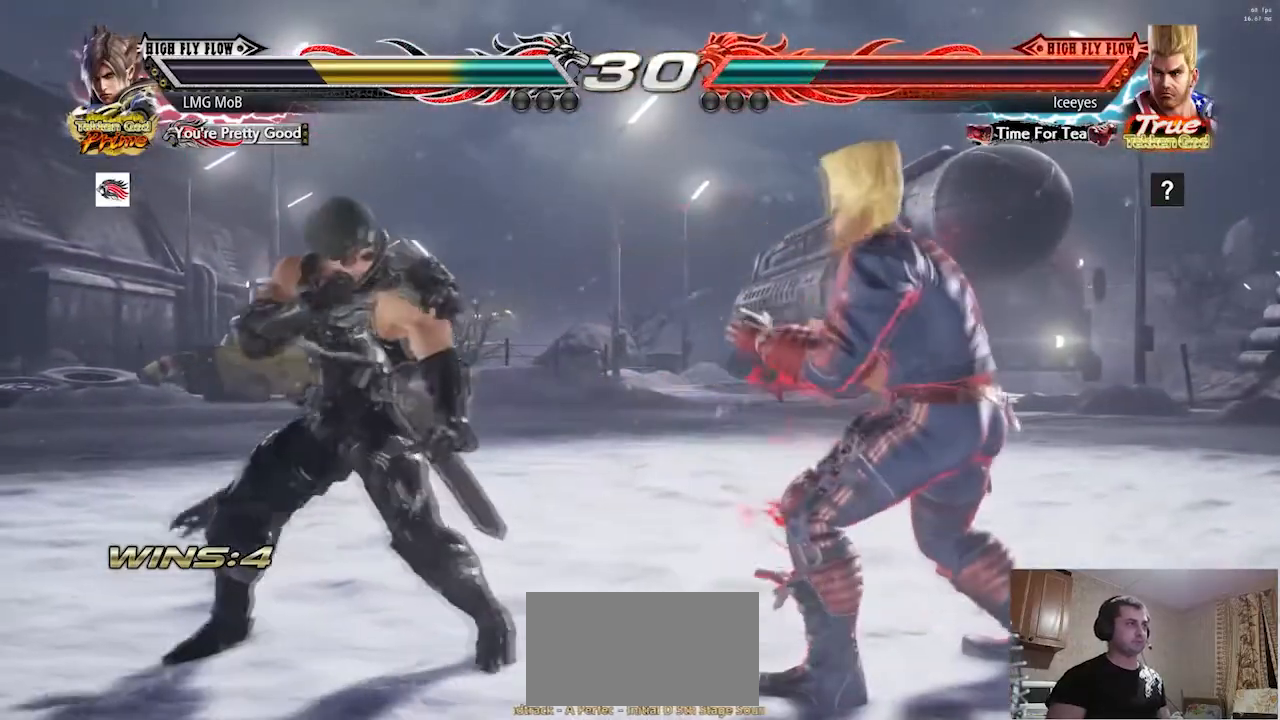
{"buttons": [], "left_stick": "center", "events": [[184, "left_stick", "left"], [400, "R2", "down"], [450, "R2", "up"], [500, "left_stick", "center"]]}
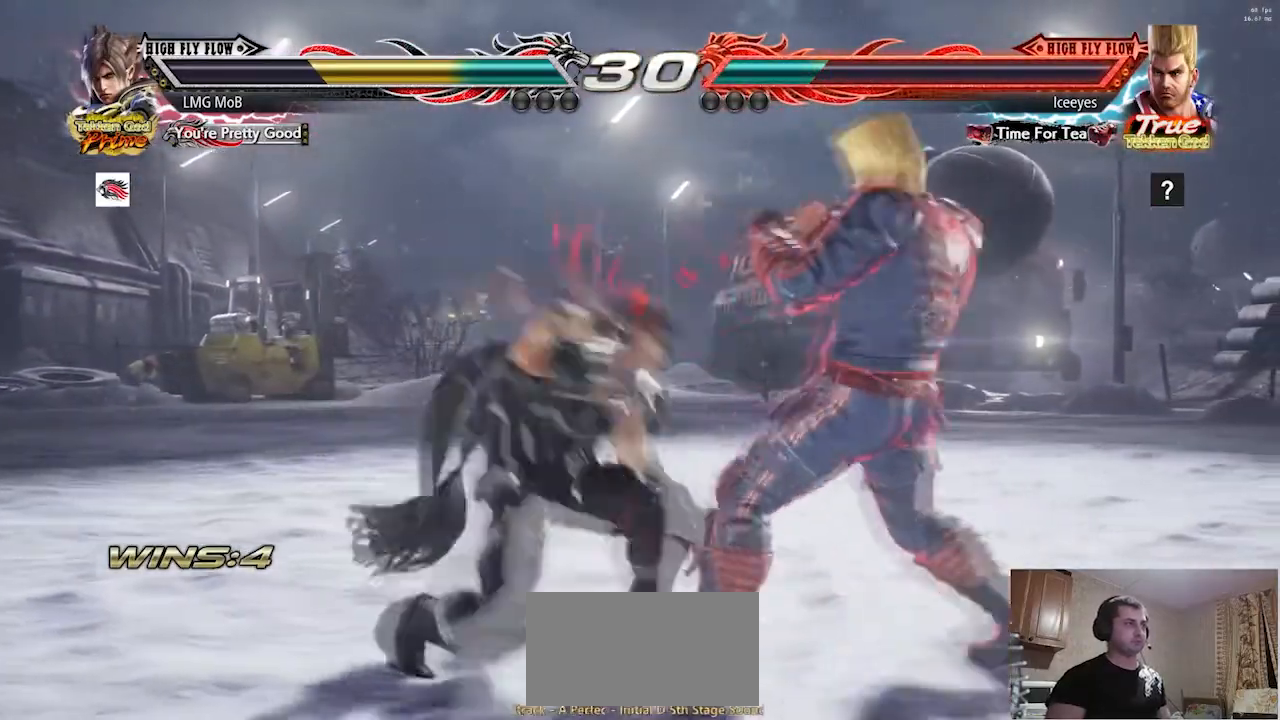
{"buttons": [], "left_stick": "center", "events": [[51, "left_stick", "left"], [117, "left_stick", "center"], [167, "left_stick", "left"], [418, "left_stick", "center"]]}
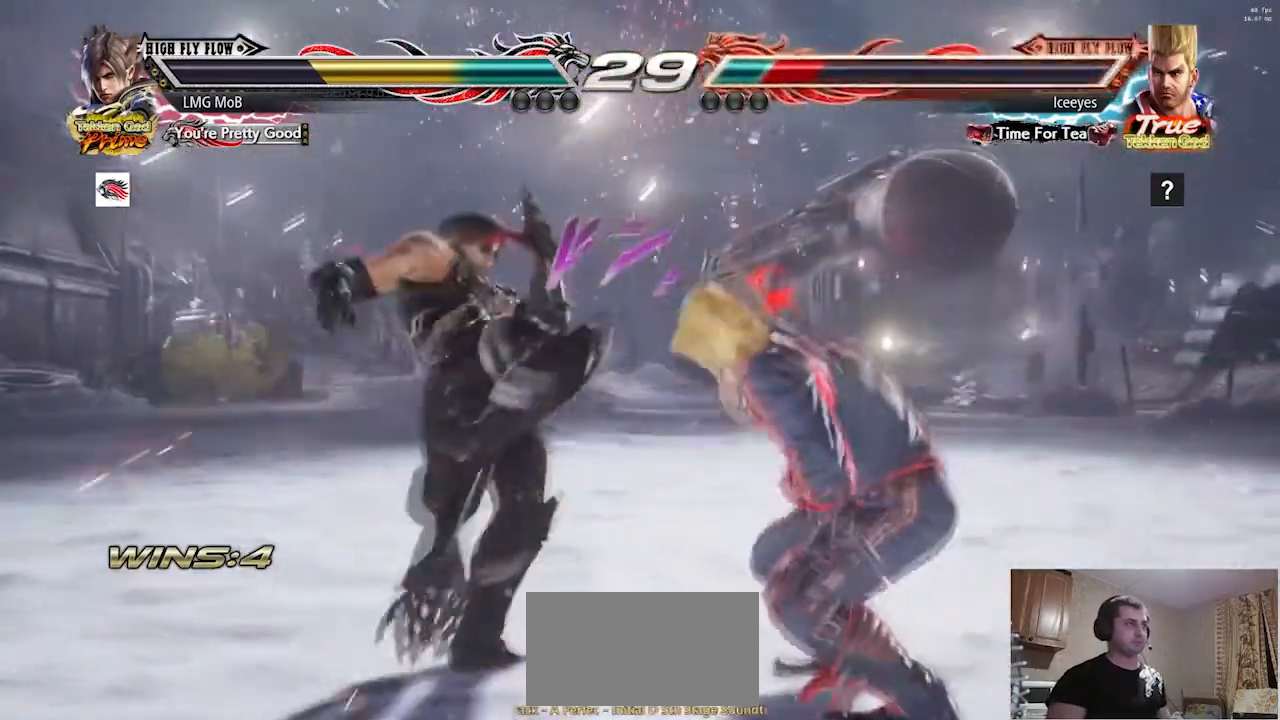
{"buttons": [], "left_stick": "center", "events": [[100, "left_stick", "left"], [167, "R2", "down"], [217, "R2", "up"], [267, "R2", "down"], [317, "R2", "up"], [367, "left_stick", "center"], [417, "left_stick", "left"], [484, "left_stick", "center"]]}
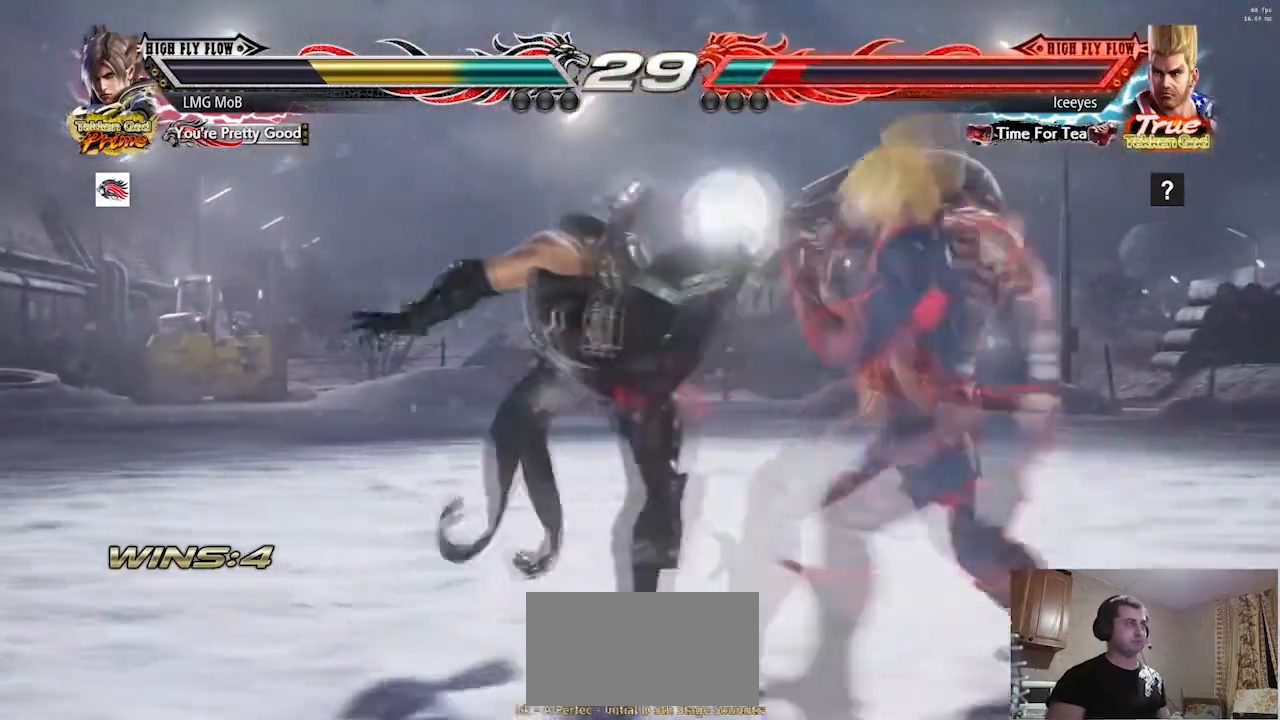
{"buttons": [], "left_stick": "center", "events": [[51, "left_stick", "left"], [284, "left_stick", "center"], [418, "left_stick", "left"], [468, "left_stick", "center"]]}
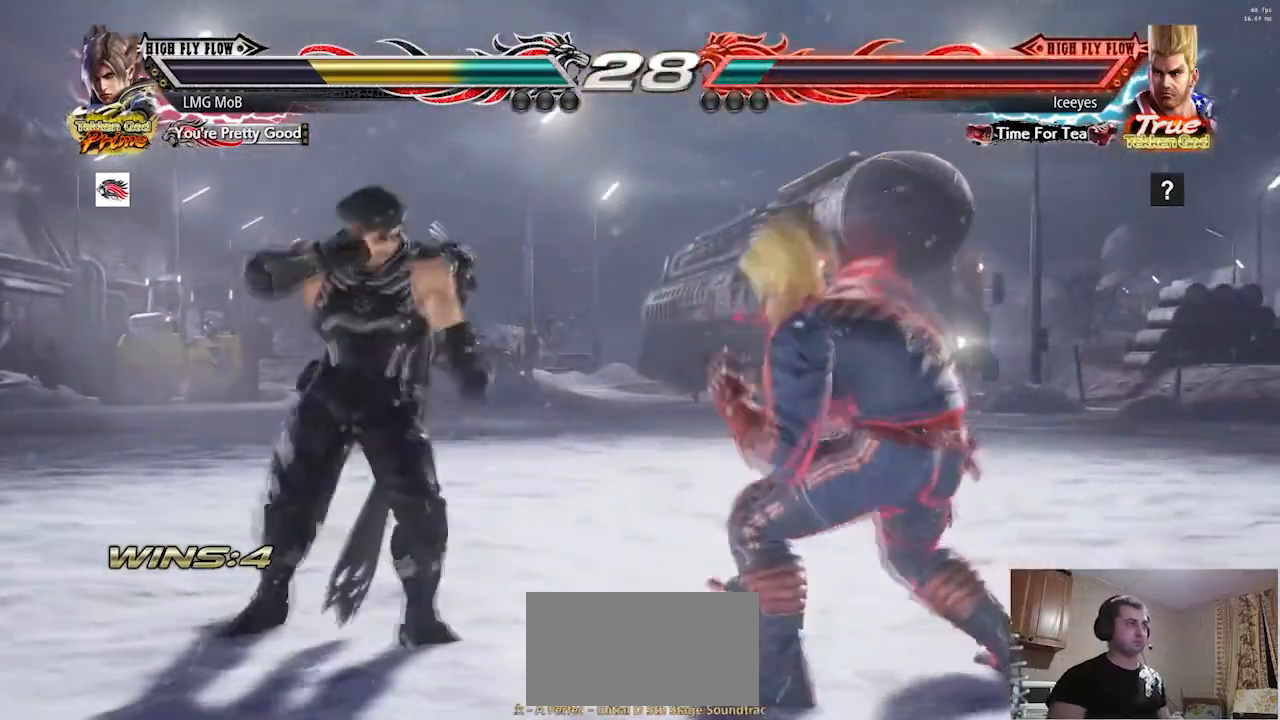
{"buttons": [], "left_stick": "center", "events": [[33, "left_stick", "left"], [284, "left_stick", "center"], [350, "left_stick", "left"], [484, "left_stick", "center"]]}
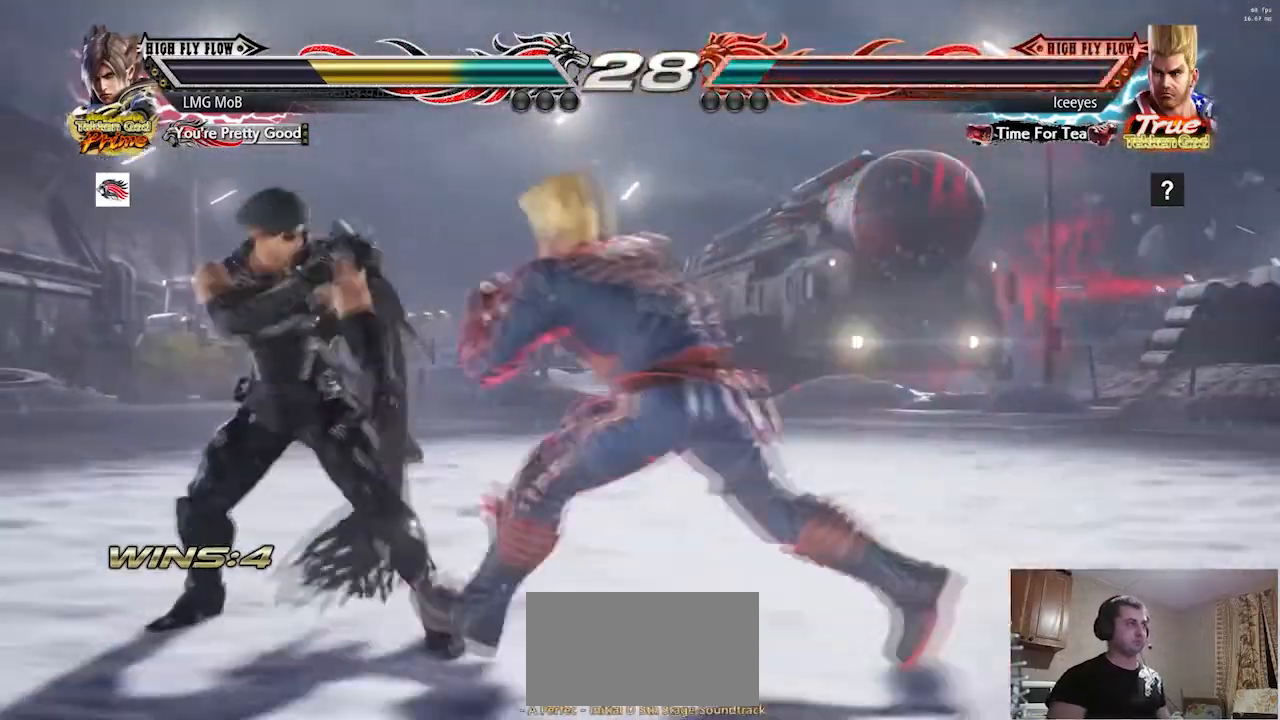
{"buttons": [], "left_stick": "center", "events": [[17, "left_stick", "left"], [117, "left_stick", "center"], [167, "left_stick", "left"], [451, "left_stick", "center"]]}
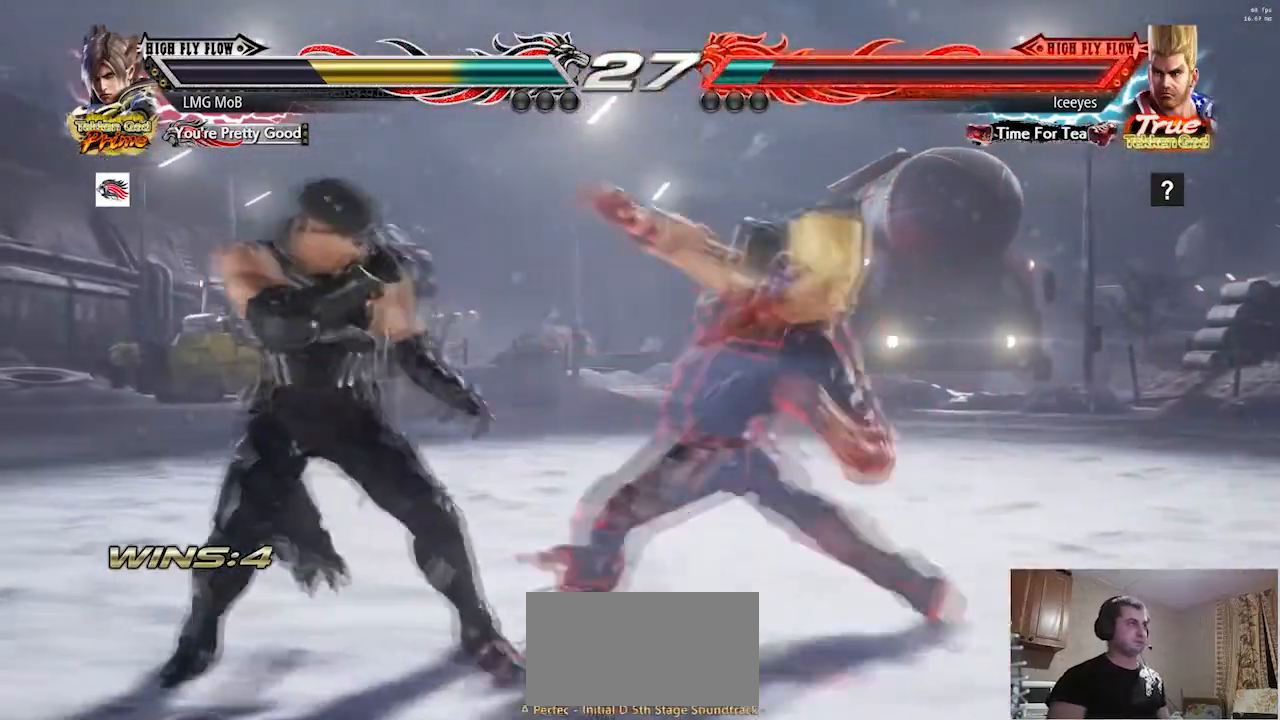
{"buttons": [], "left_stick": "center", "events": [[17, "left_stick", "left"], [384, "left_stick", "center"]]}
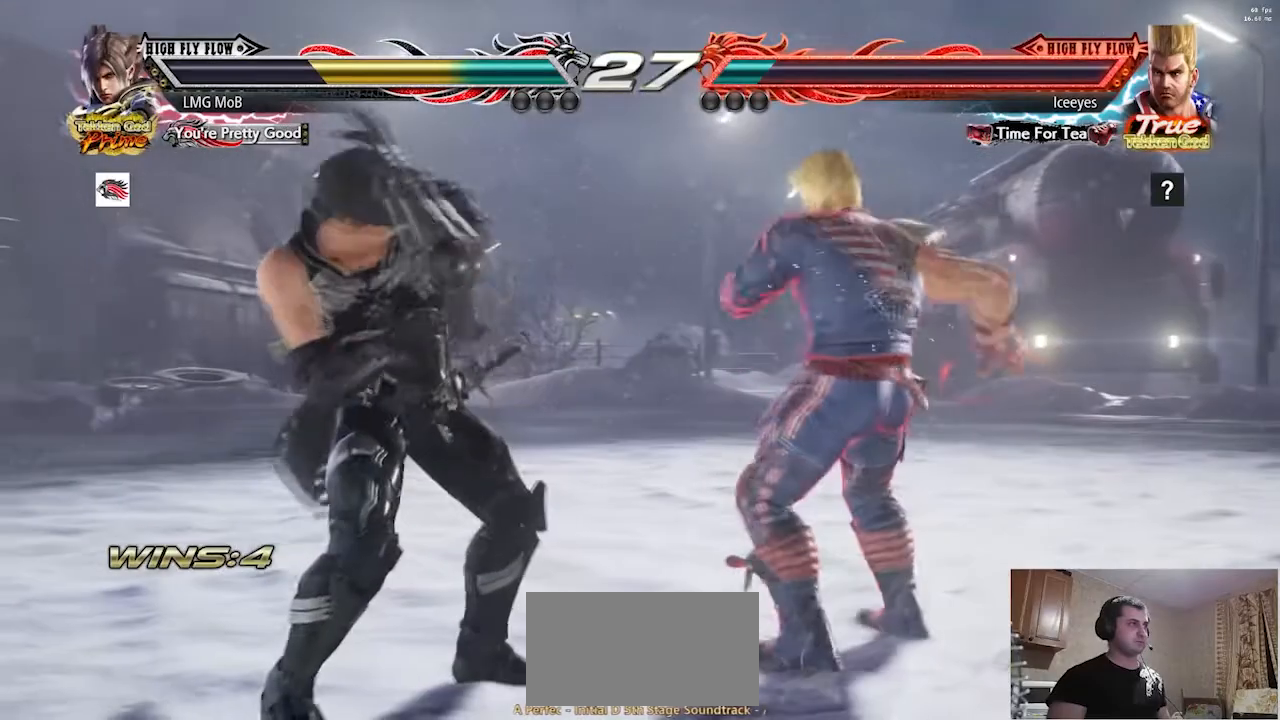
{"buttons": [], "left_stick": "left"}
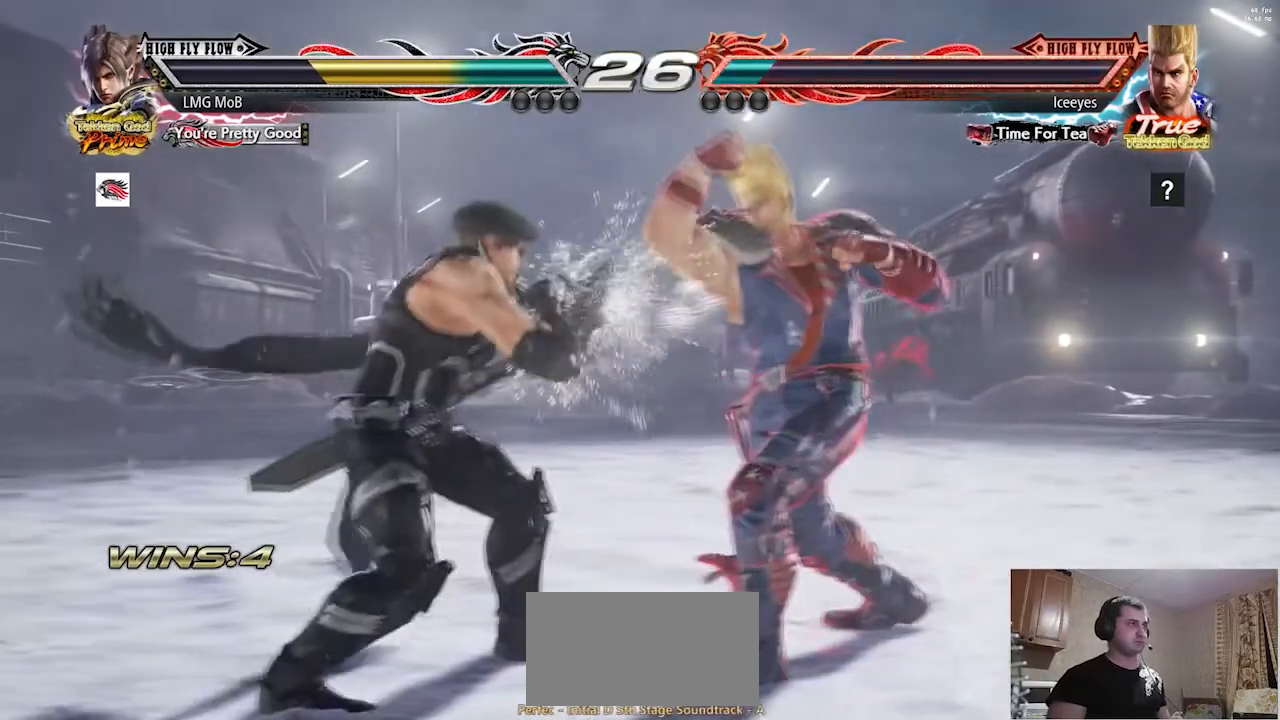
{"buttons": [], "left_stick": "left", "events": [[33, "R2", "down"], [184, "R2", "up"], [184, "left_stick", "center"], [250, "left_stick", "left"], [300, "left_stick", "center"], [367, "left_stick", "left"]]}
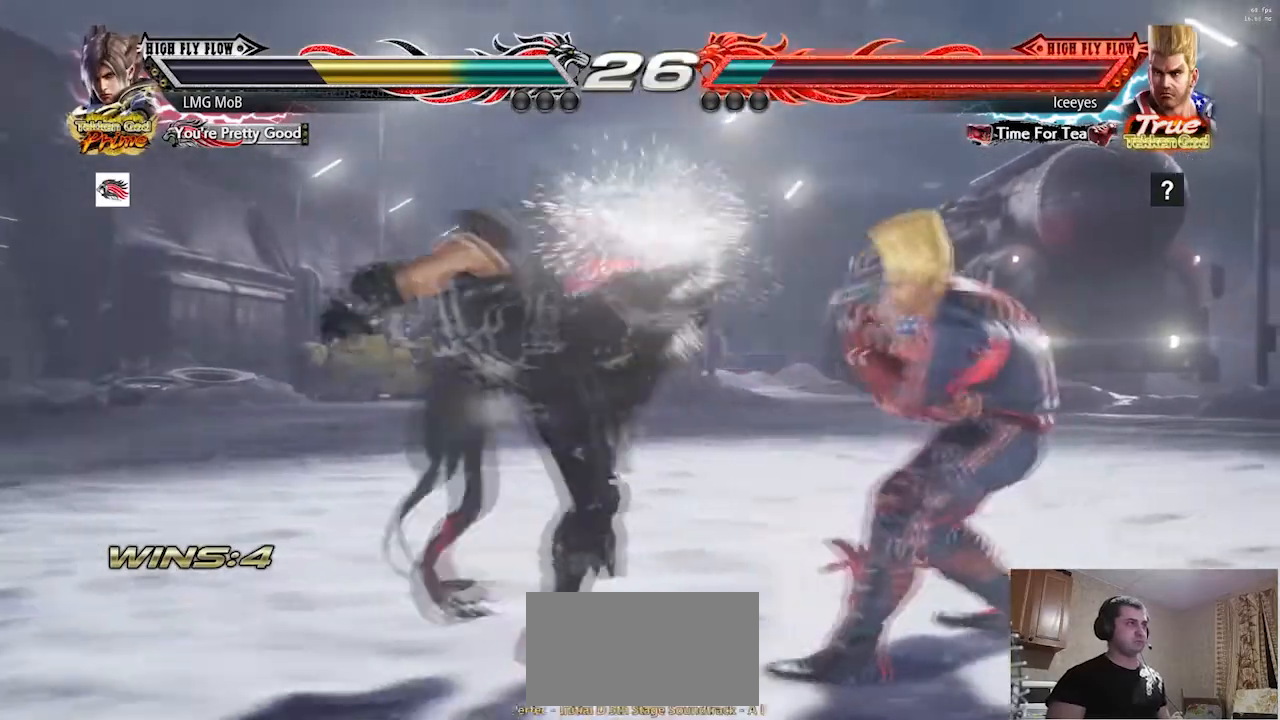
{"buttons": [], "left_stick": "left", "events": [[101, "left_stick", "center"], [284, "left_stick", "left"], [334, "left_stick", "center"], [384, "left_stick", "left"]]}
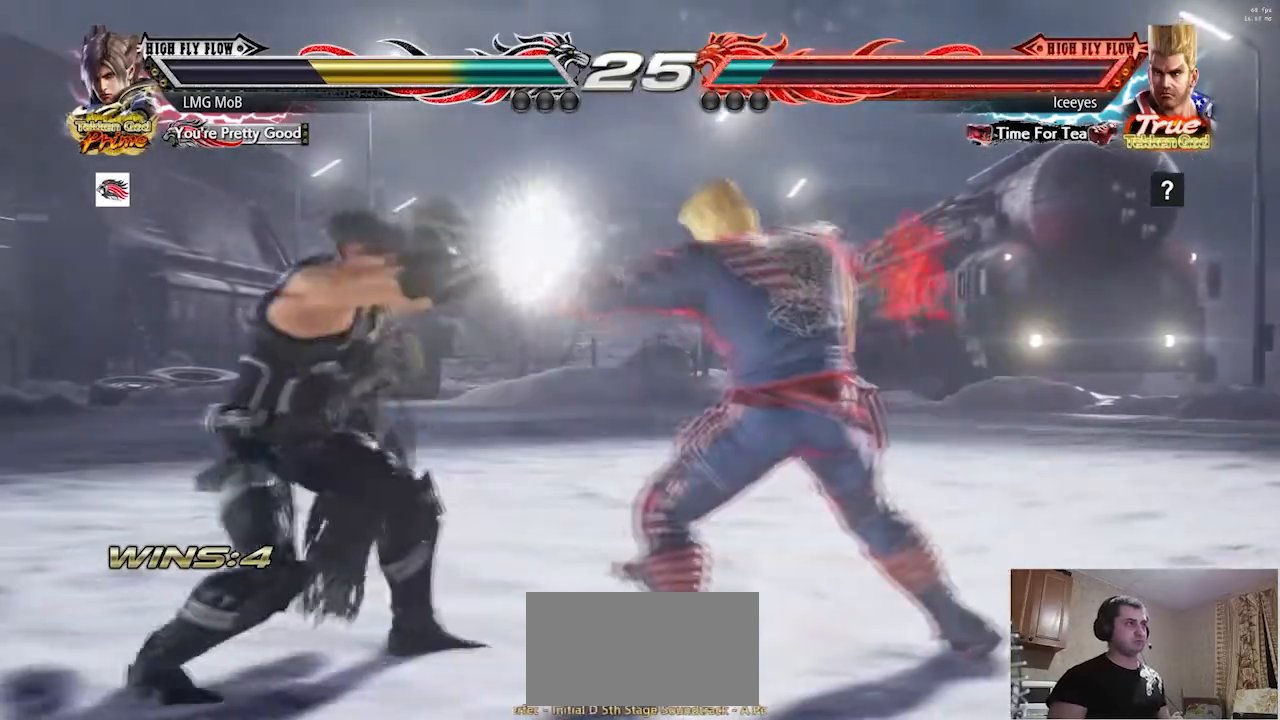
{"buttons": [], "left_stick": "left", "events": [[200, "left_stick", "down-right"], [217, "TRIANGLE", "down"], [284, "TRIANGLE", "up"], [317, "TRIANGLE", "down"], [350, "left_stick", "left"], [367, "TRIANGLE", "up"]]}
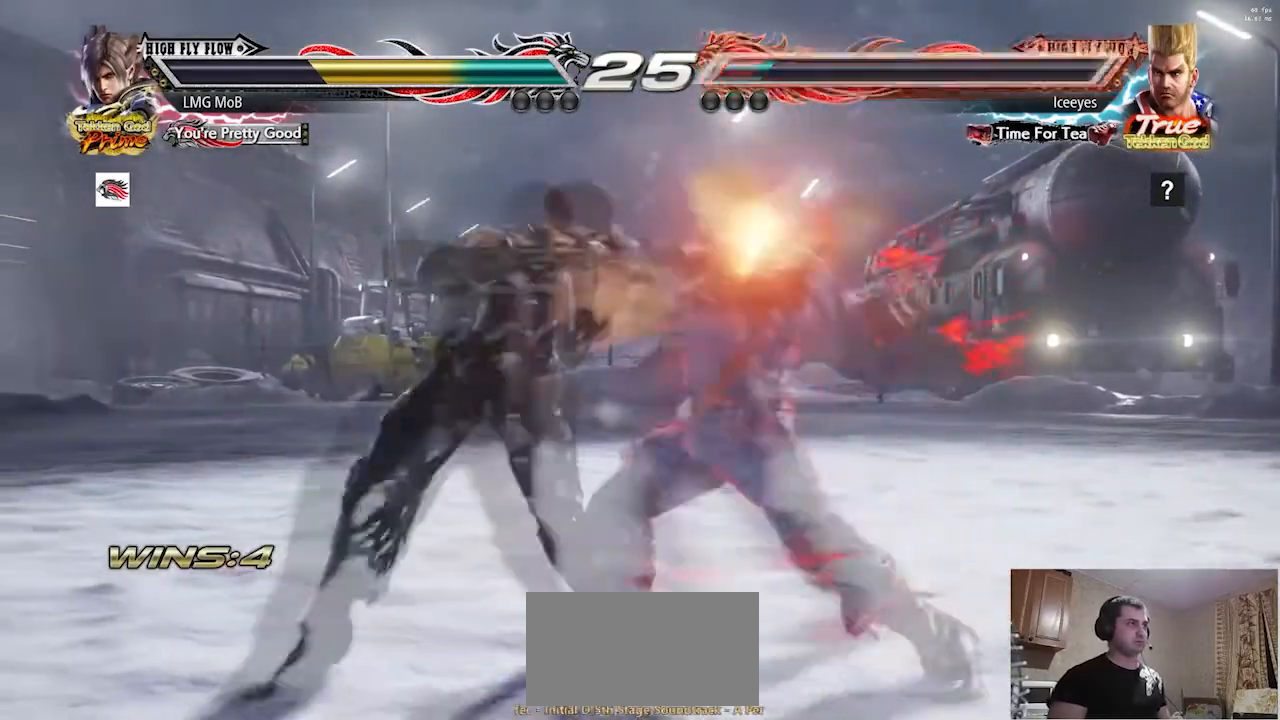
{"buttons": [], "left_stick": "left", "events": [[217, "left_stick", "center"], [267, "left_stick", "down-right"], [284, "TRIANGLE", "down"], [317, "TRIANGLE", "up"], [351, "TRIANGLE", "down"], [401, "TRIANGLE", "up"], [468, "left_stick", "left"]]}
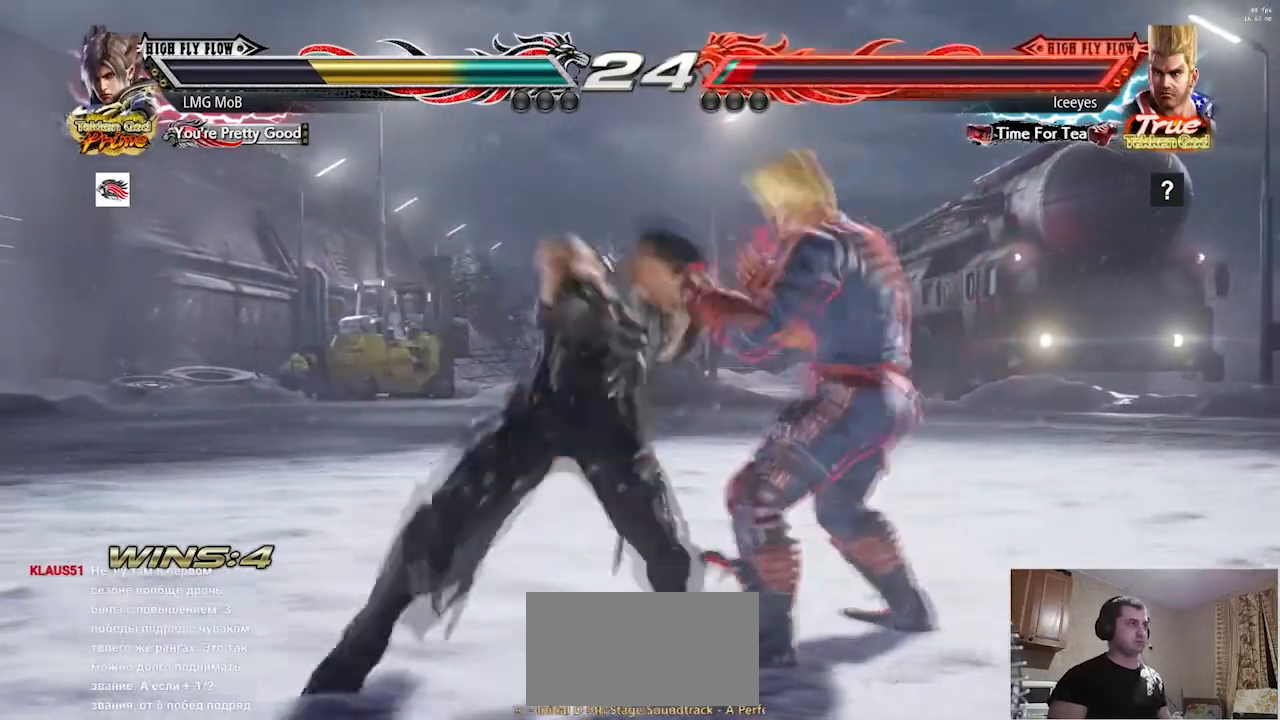
{"buttons": [], "left_stick": "left"}
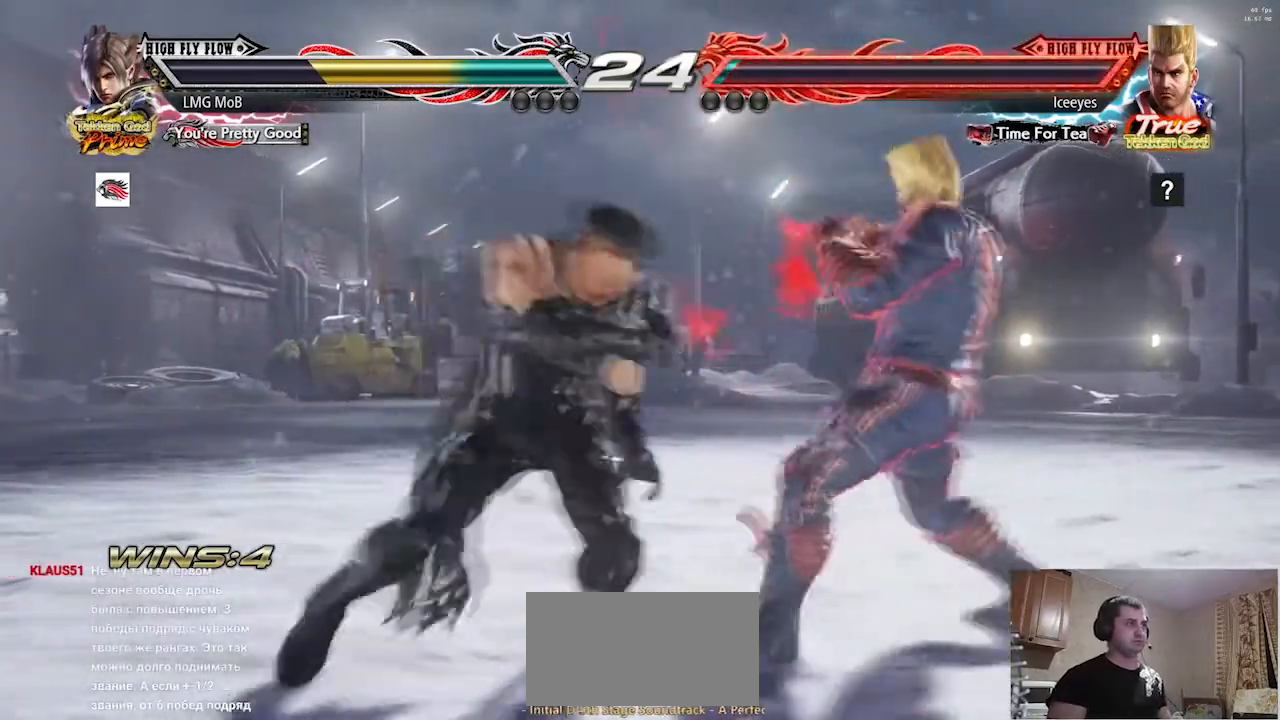
{"buttons": [], "left_stick": "down-right"}
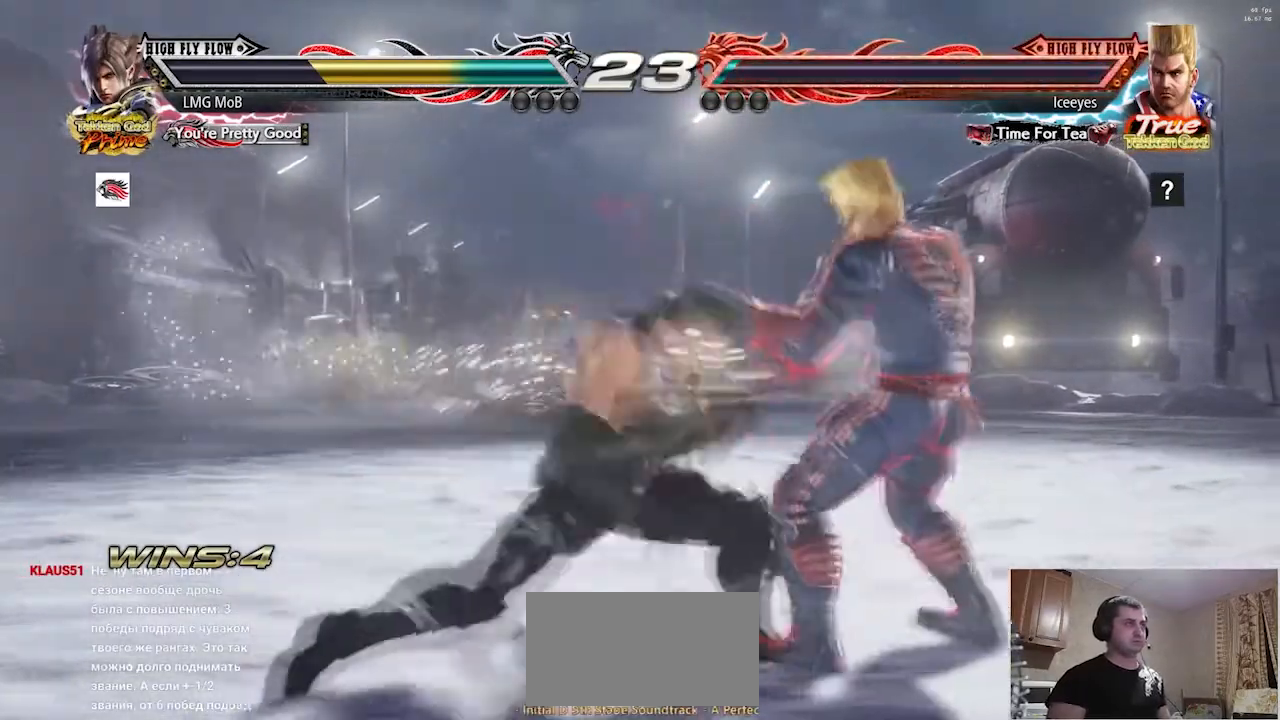
{"buttons": [], "left_stick": "left"}
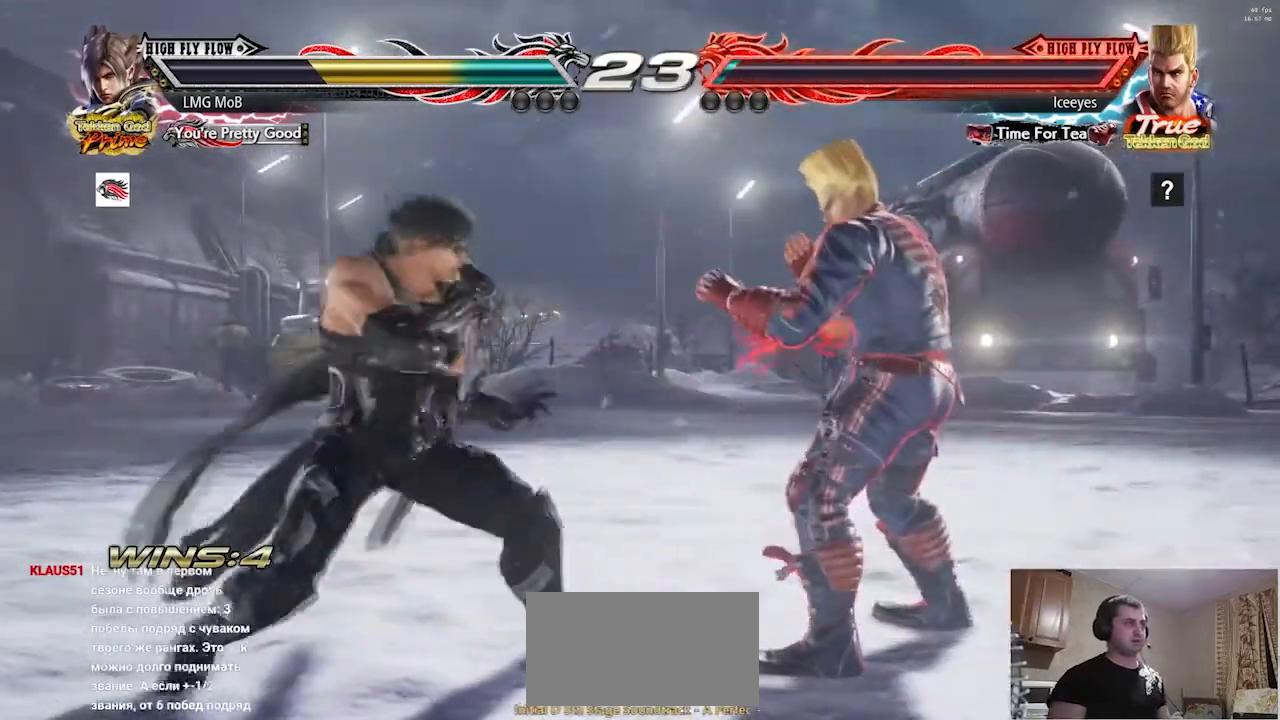
{"buttons": [], "left_stick": "left", "events": [[351, "left_stick", "center"], [418, "left_stick", "left"]]}
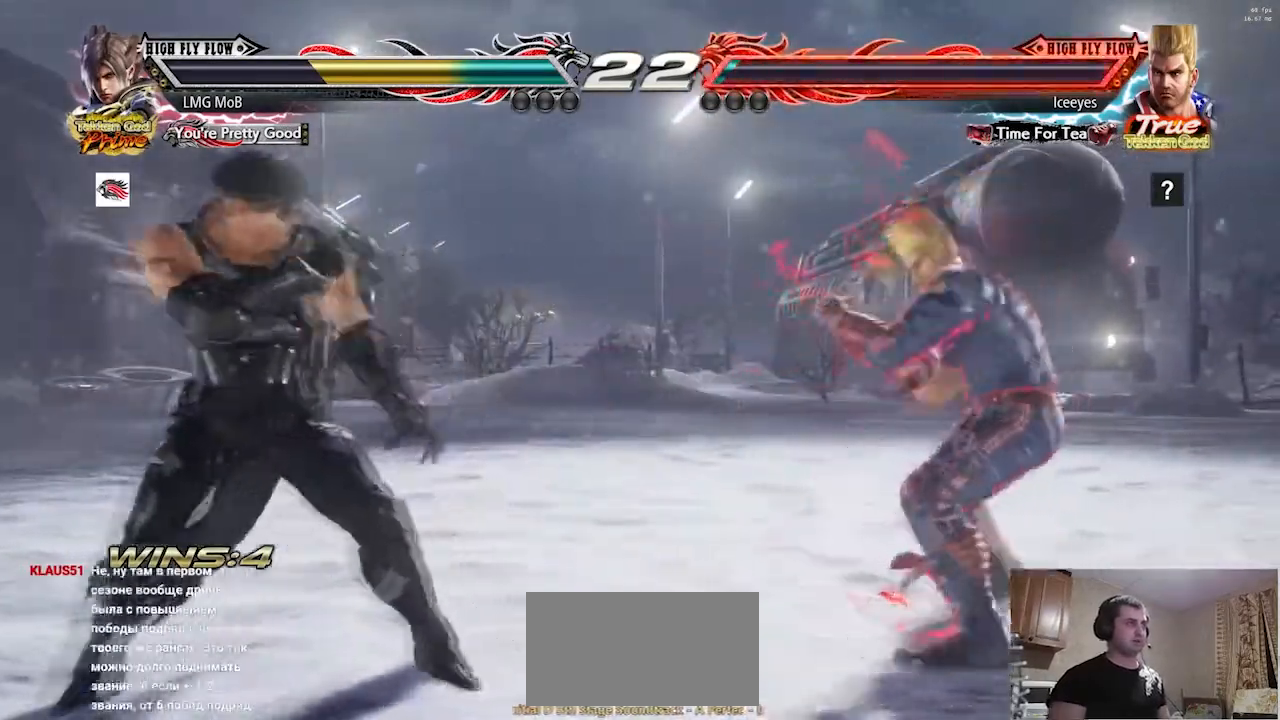
{"buttons": [], "left_stick": "center", "events": [[184, "left_stick", "center"], [234, "left_stick", "left"], [367, "left_stick", "center"], [417, "left_stick", "left"], [500, "left_stick", "center"]]}
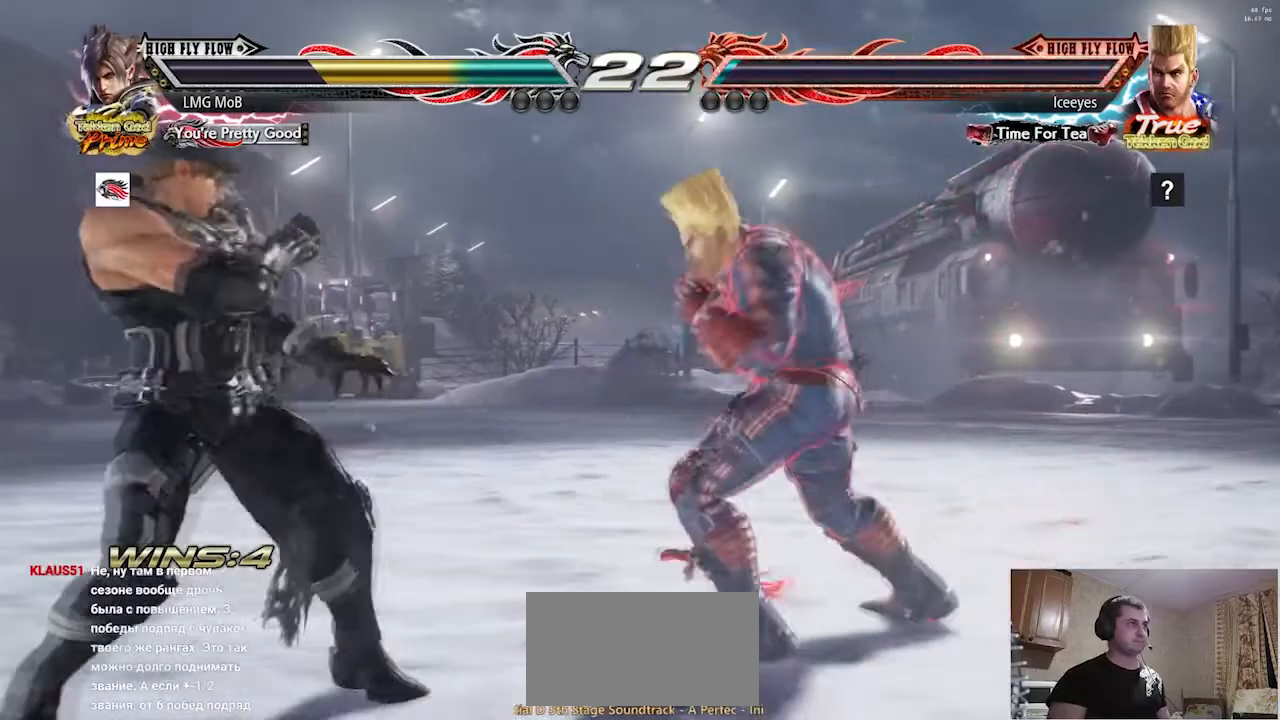
{"buttons": [], "left_stick": "left", "events": [[51, "left_stick", "left"], [284, "TRIANGLE", "down"], [317, "TRIANGLE", "up"], [368, "TRIANGLE", "down"], [418, "TRIANGLE", "up"], [451, "left_stick", "center"], [501, "left_stick", "left"]]}
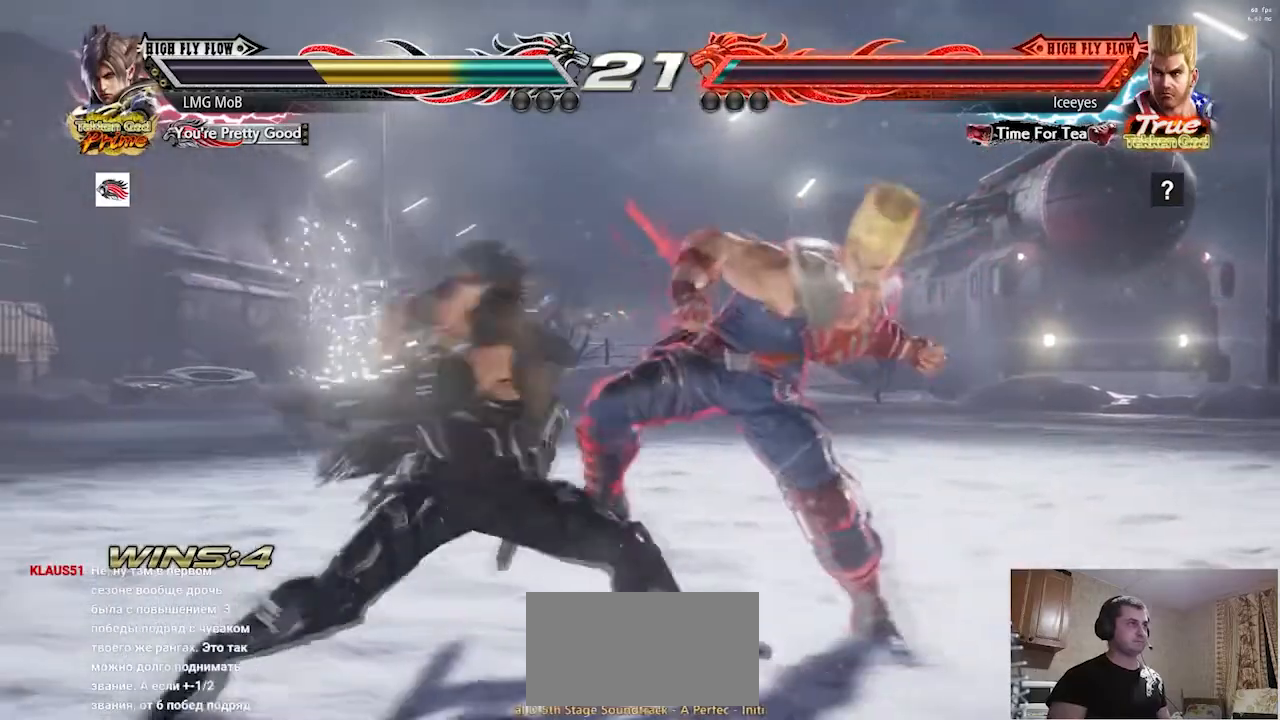
{"buttons": [], "left_stick": "center", "events": [[200, "left_stick", "down"], [250, "left_stick", "left"], [350, "left_stick", "center"]]}